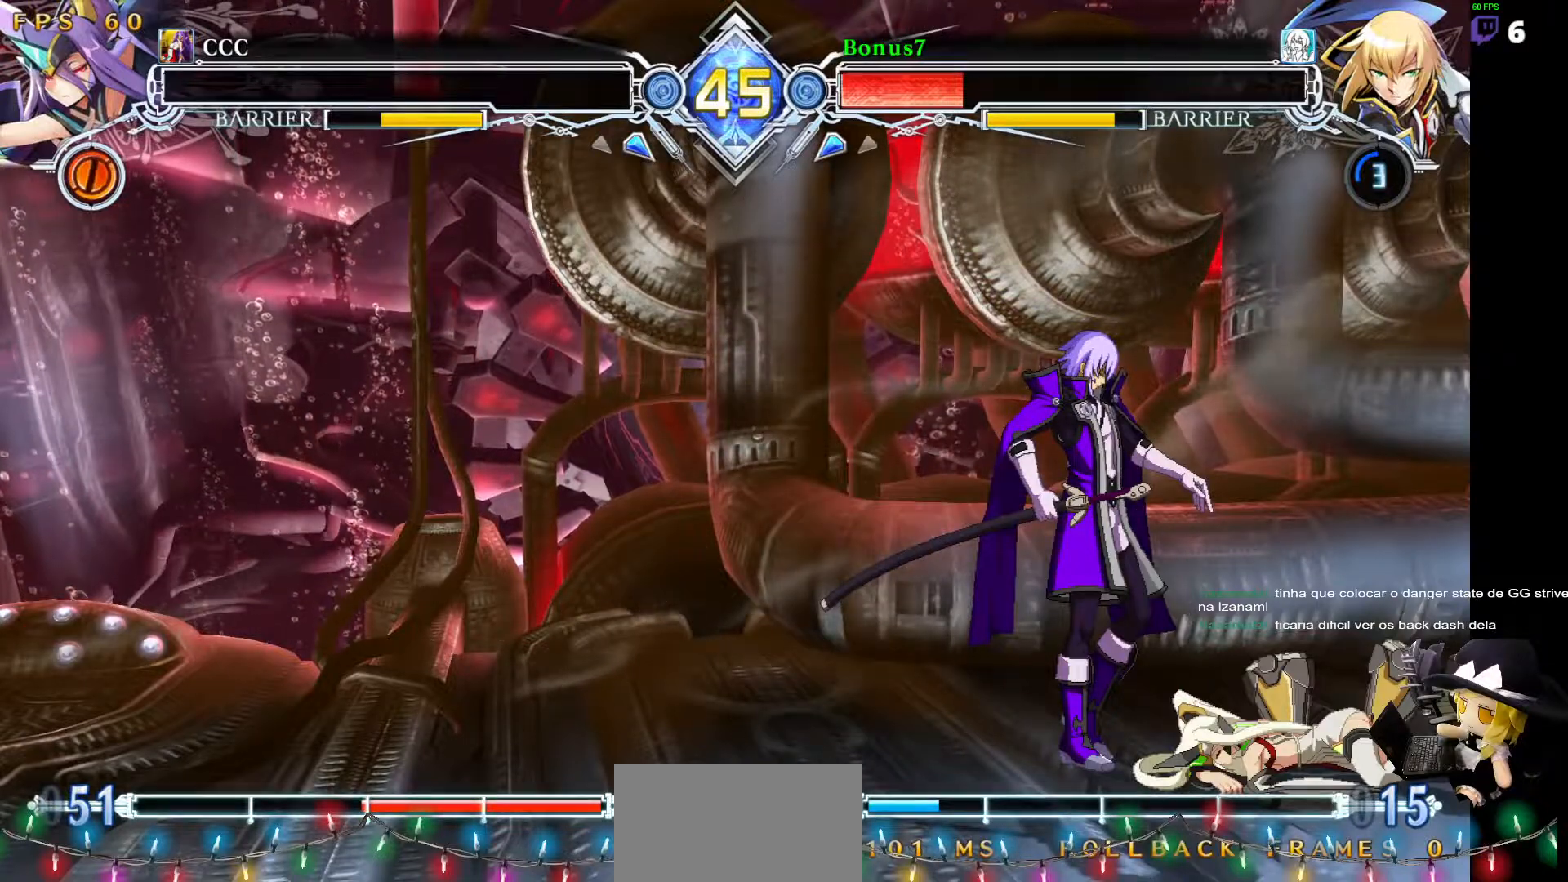
Gameplay with a controller (arcade stick); each line is a JSON object with the inputs held at the frame after it. "events" lists button and stick changes between this image and that frame as [ms after this image, input, new state], when the widget could be followed in between. Not read: L3 R3 other_buttons.
{"buttons": [], "events": [[303, "CROSS", "down"], [472, "CROSS", "up"]]}
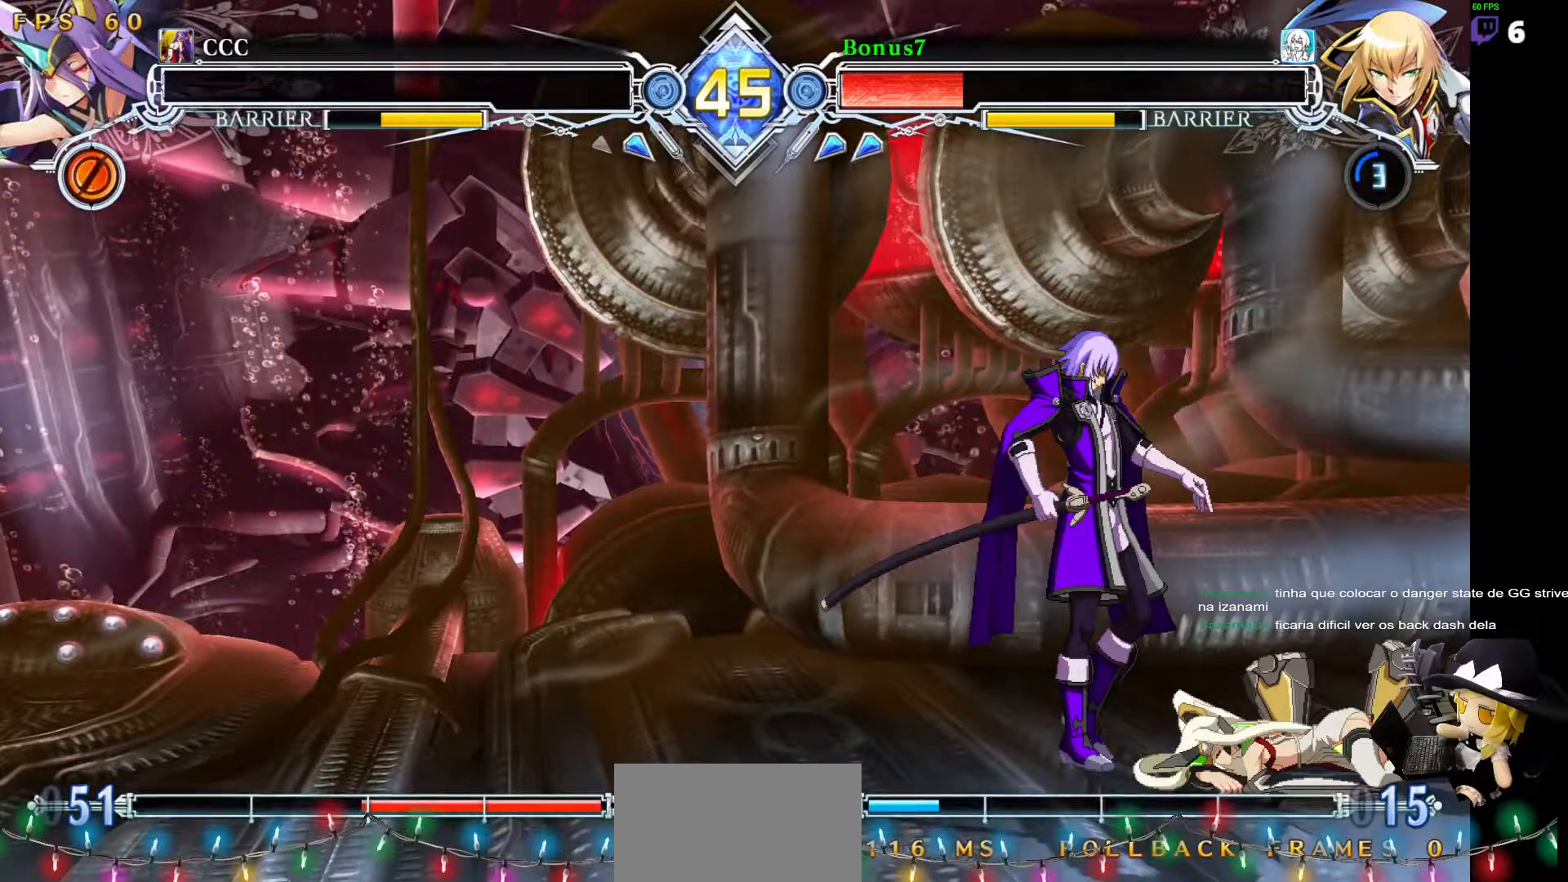
{"buttons": ["CROSS"], "events": [[118, "CROSS", "down"], [253, "CROSS", "up"], [438, "CROSS", "down"]]}
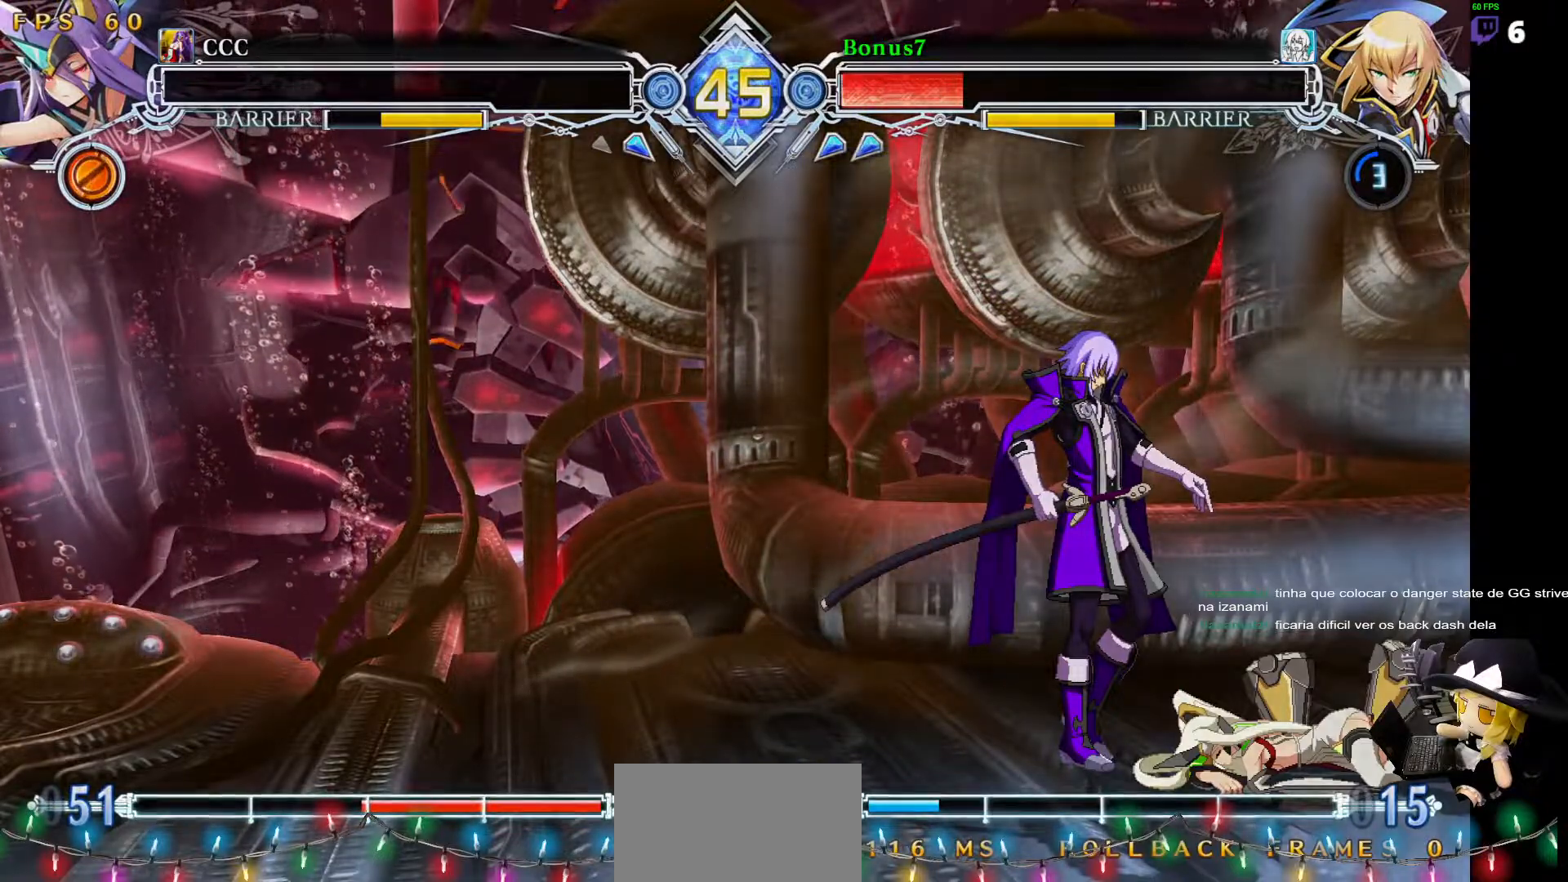
{"buttons": [], "events": [[151, "CROSS", "up"]]}
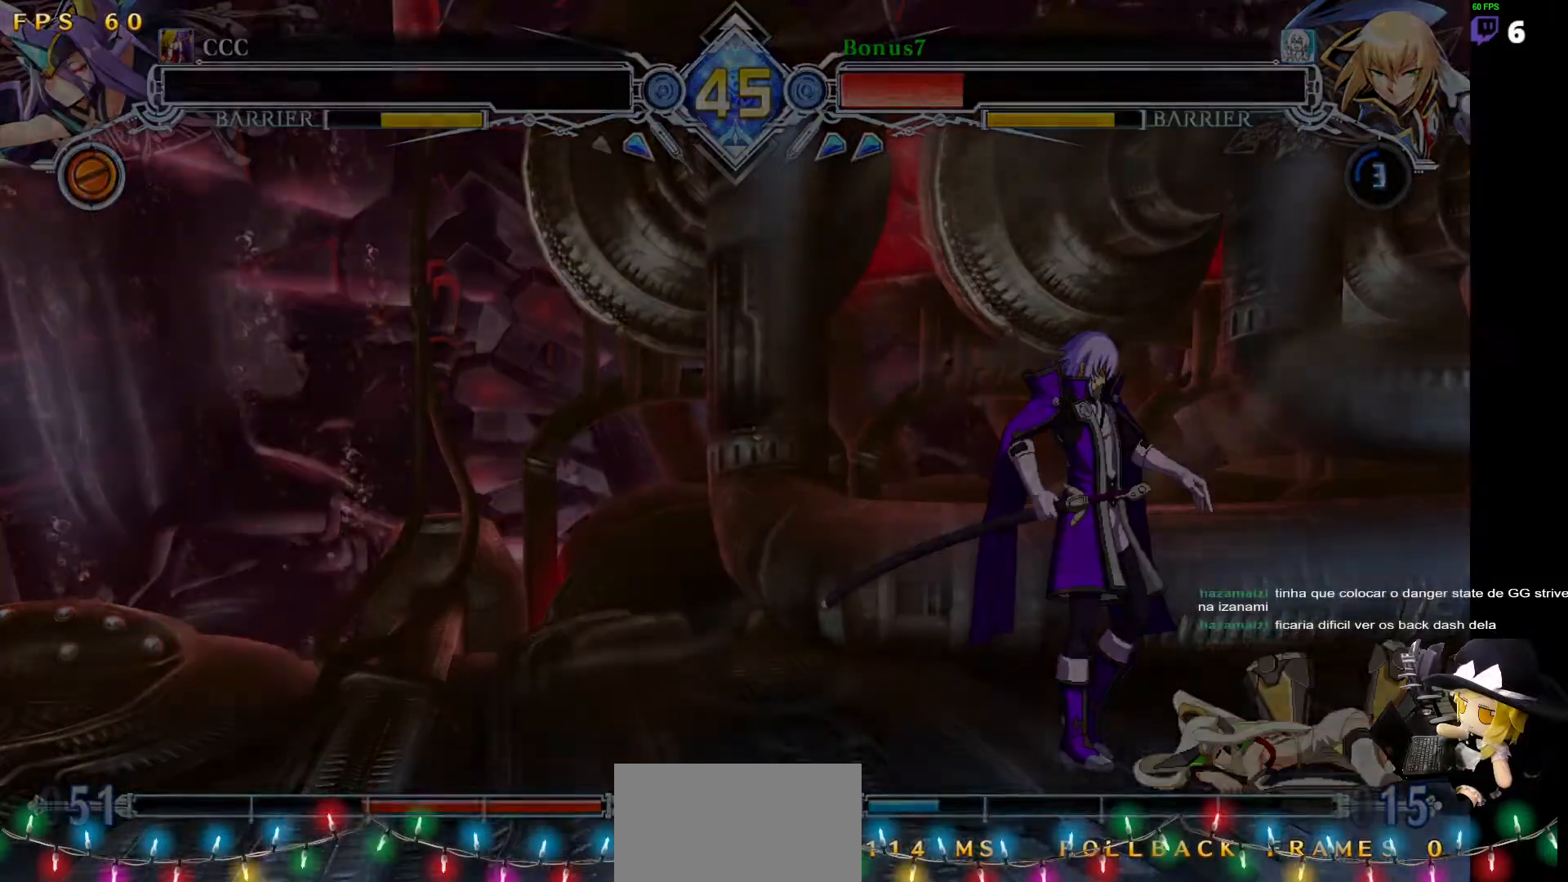
{"buttons": [], "events": []}
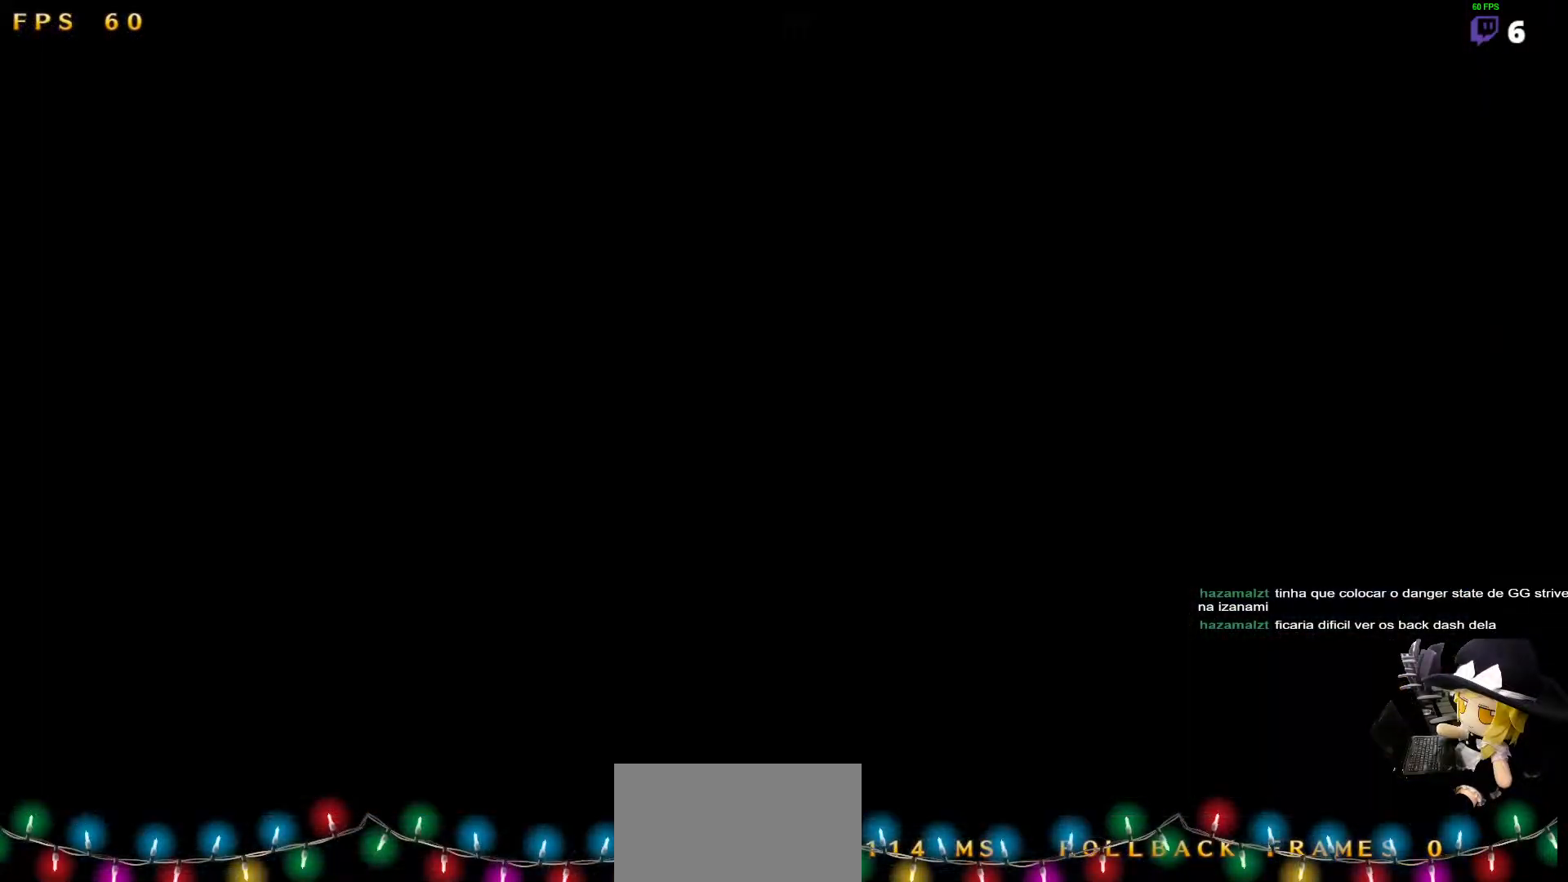
{"buttons": [], "events": []}
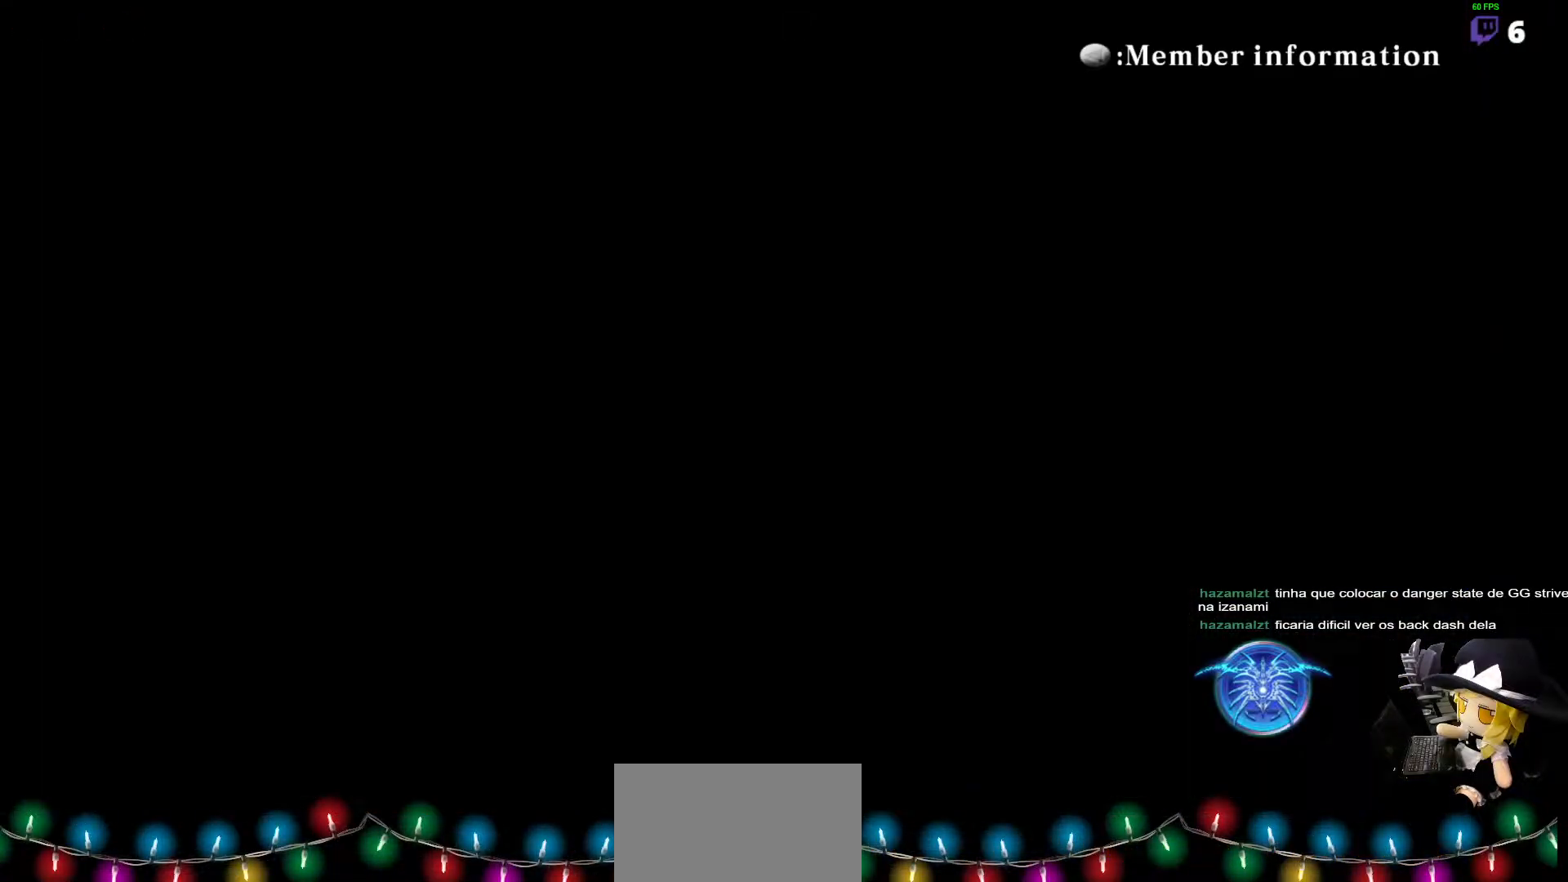
{"buttons": [], "events": []}
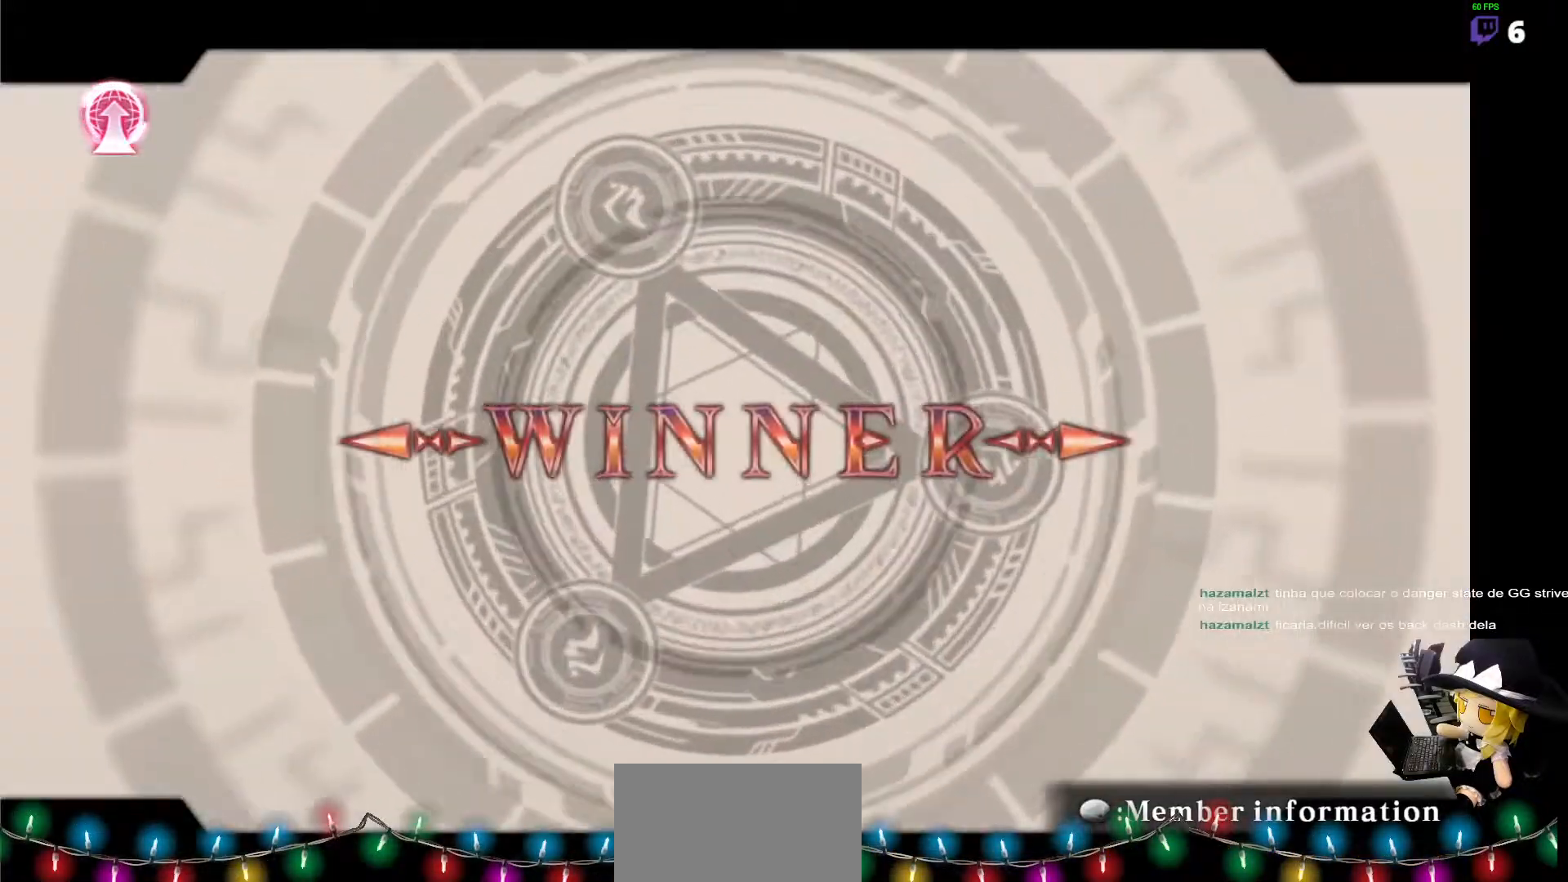
{"buttons": [], "events": []}
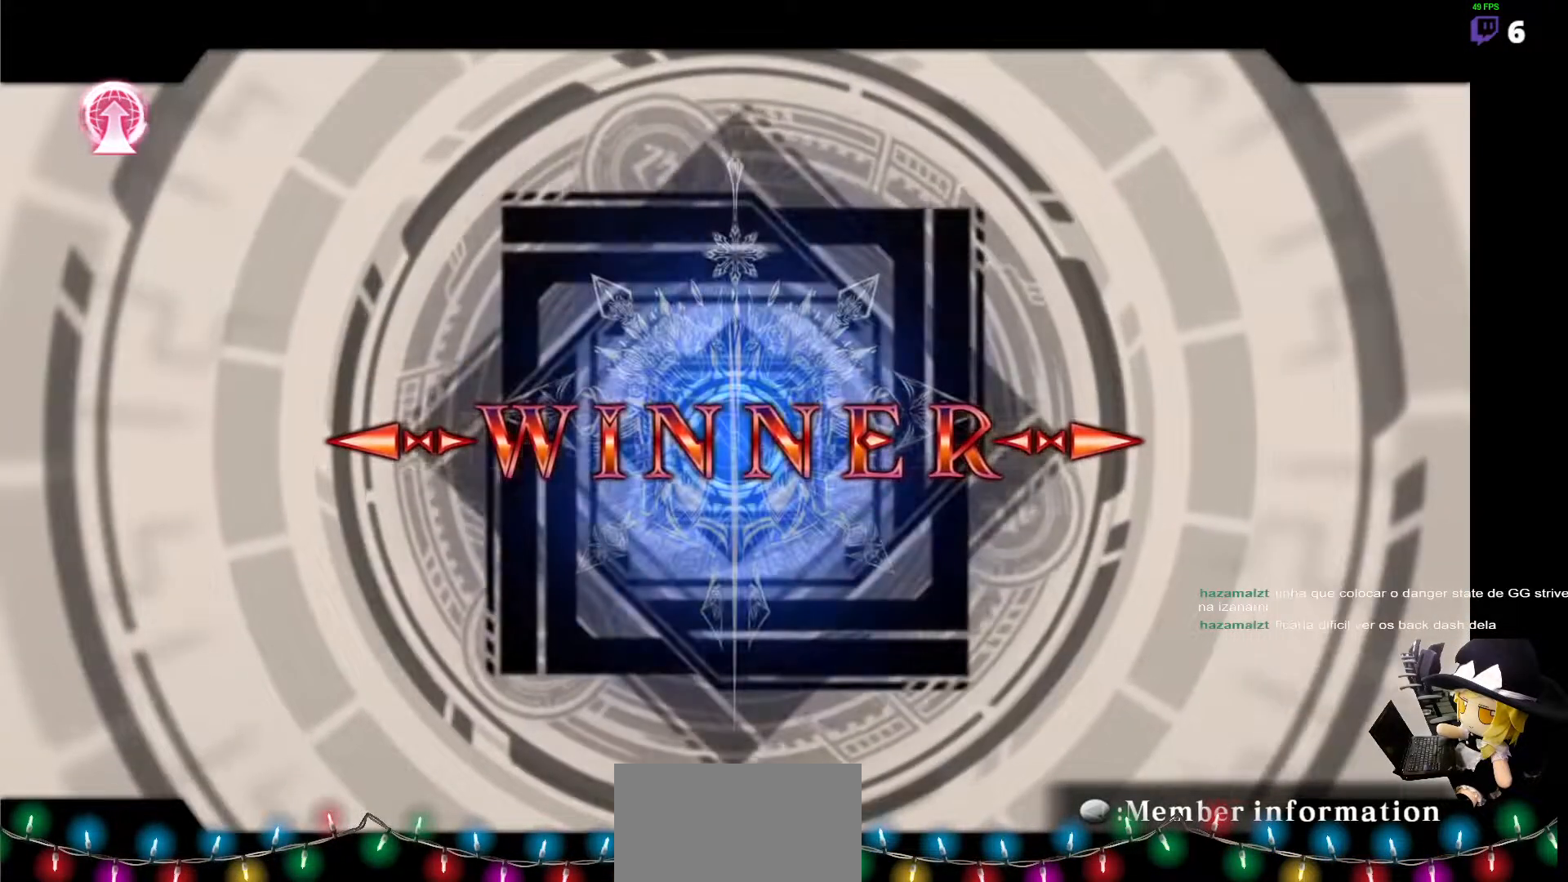
{"buttons": [], "events": []}
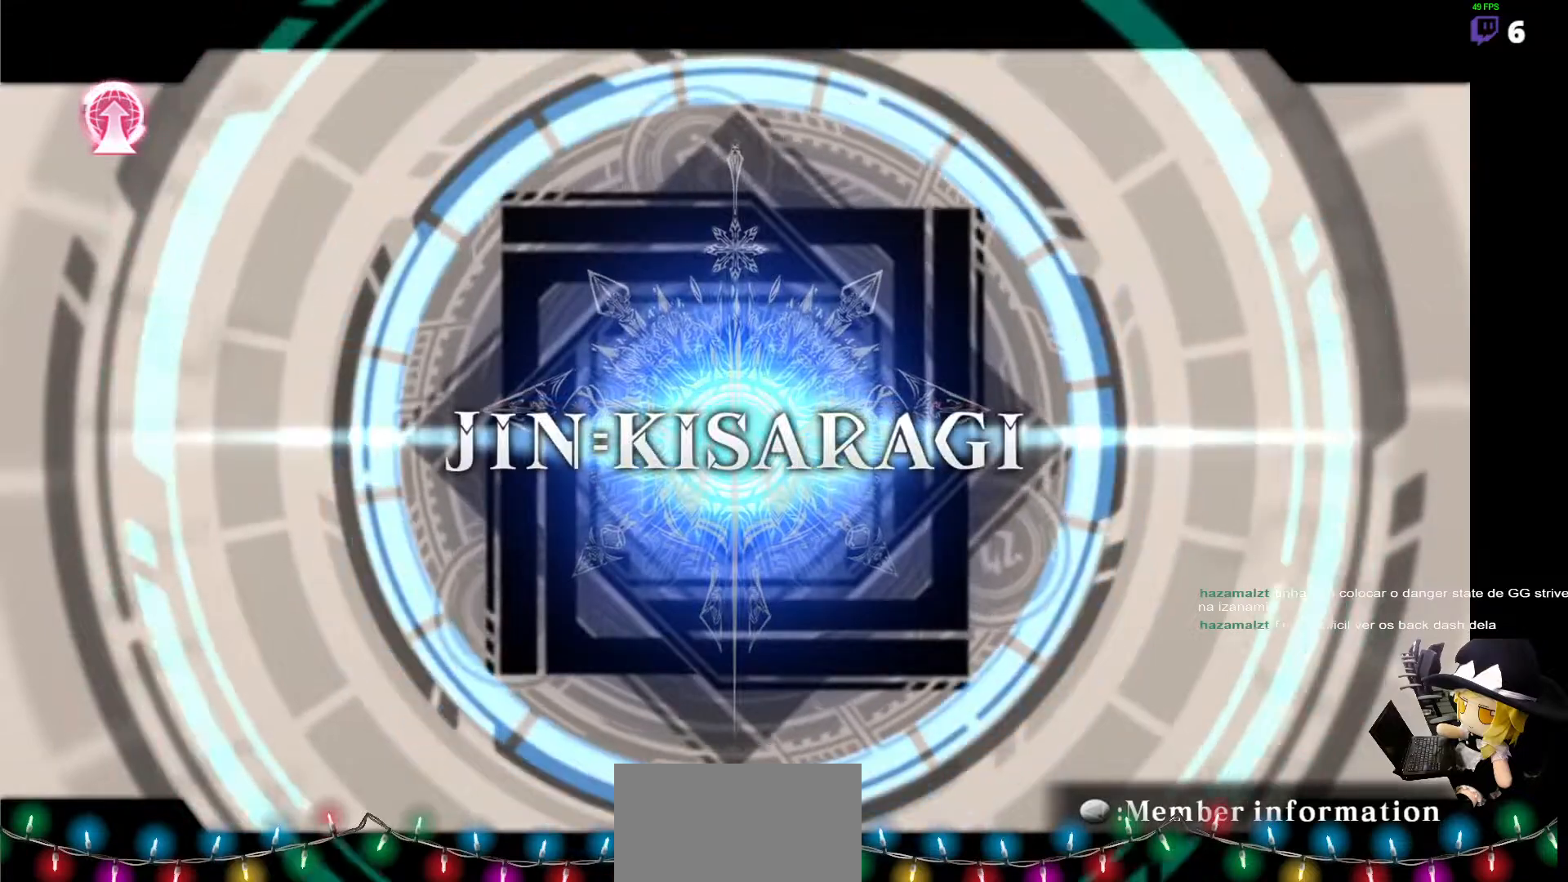
{"buttons": [], "events": []}
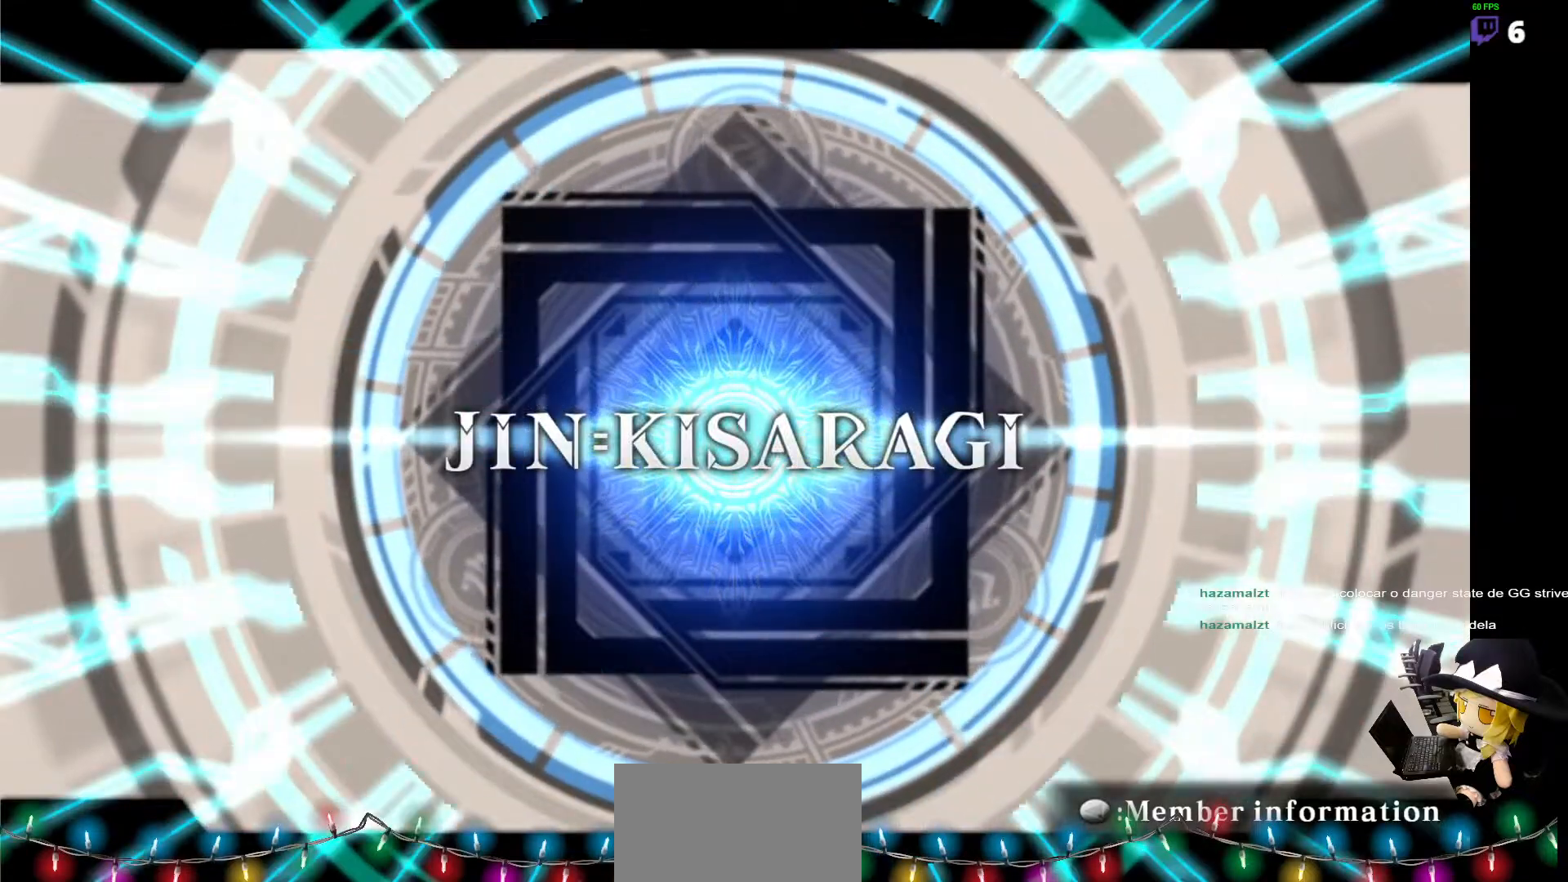
{"buttons": []}
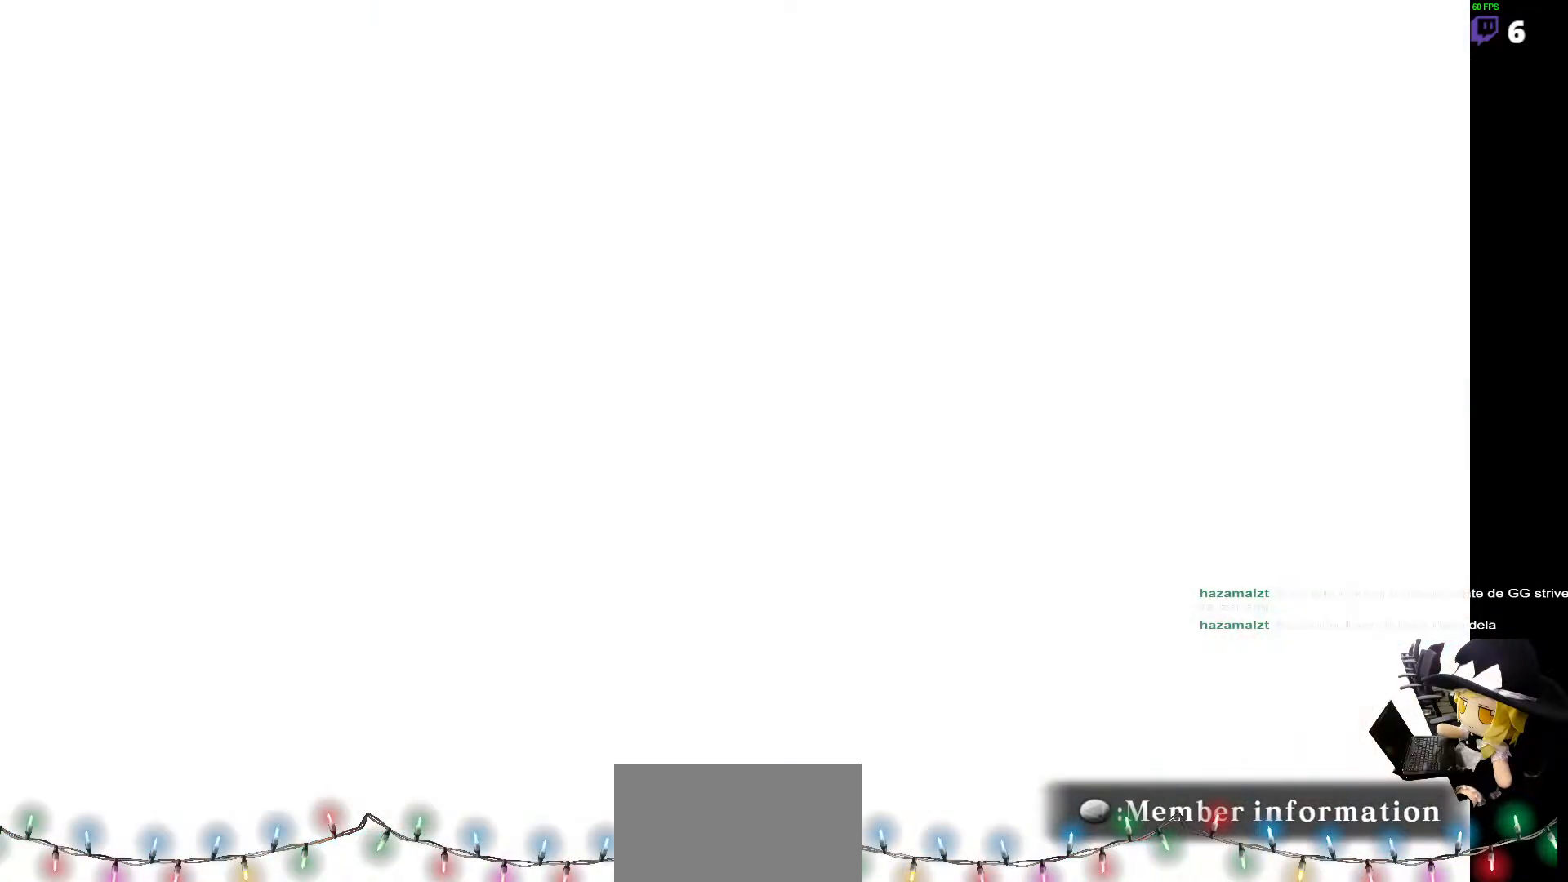
{"buttons": []}
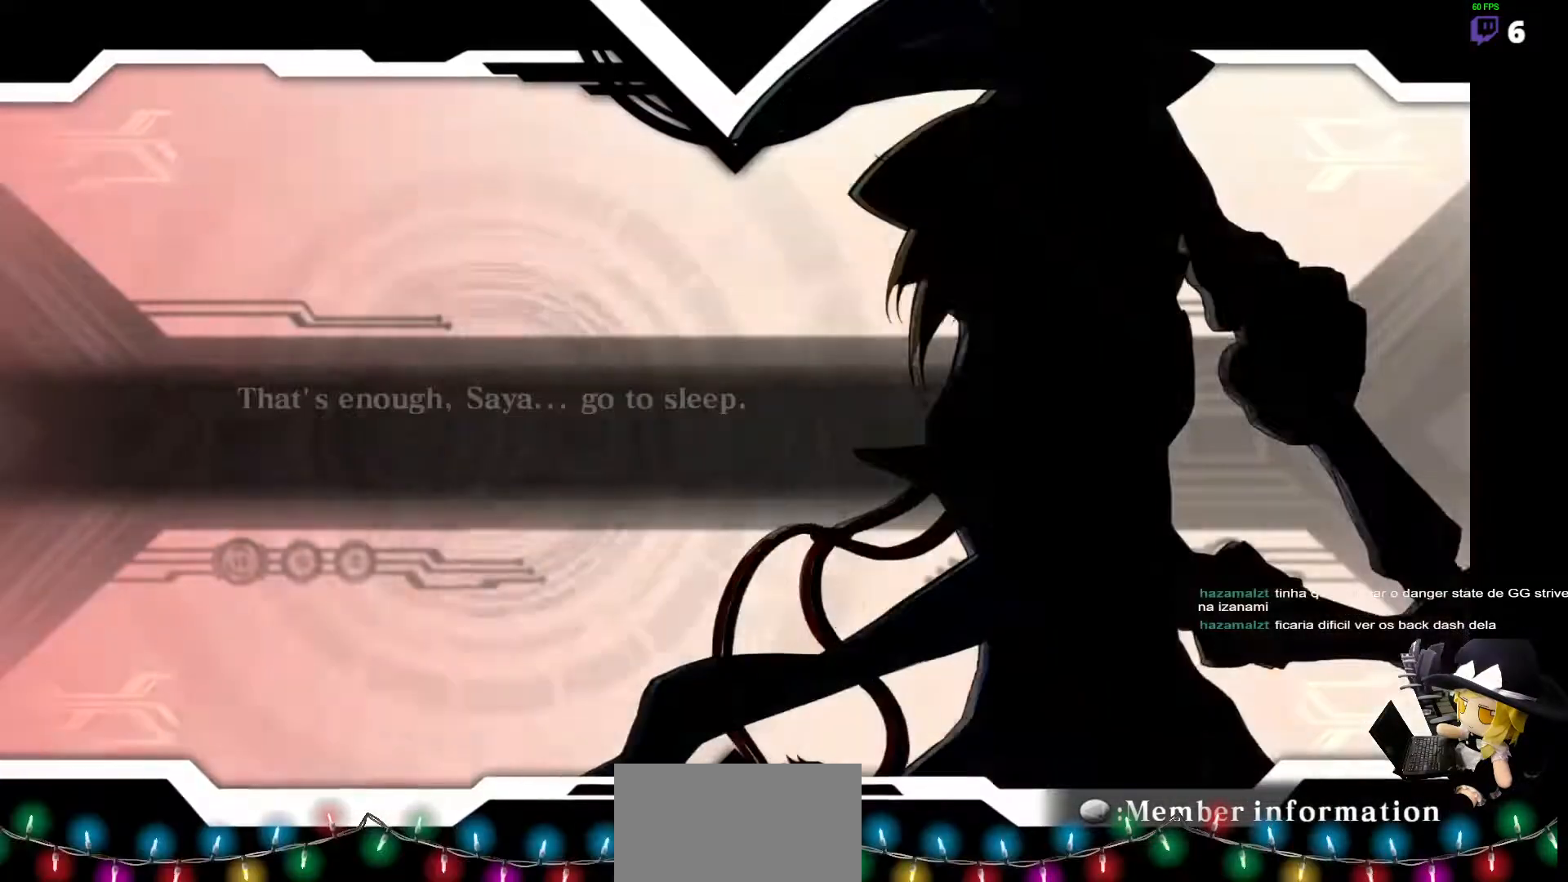
{"buttons": [], "events": [[203, "CROSS", "down"], [354, "CROSS", "up"]]}
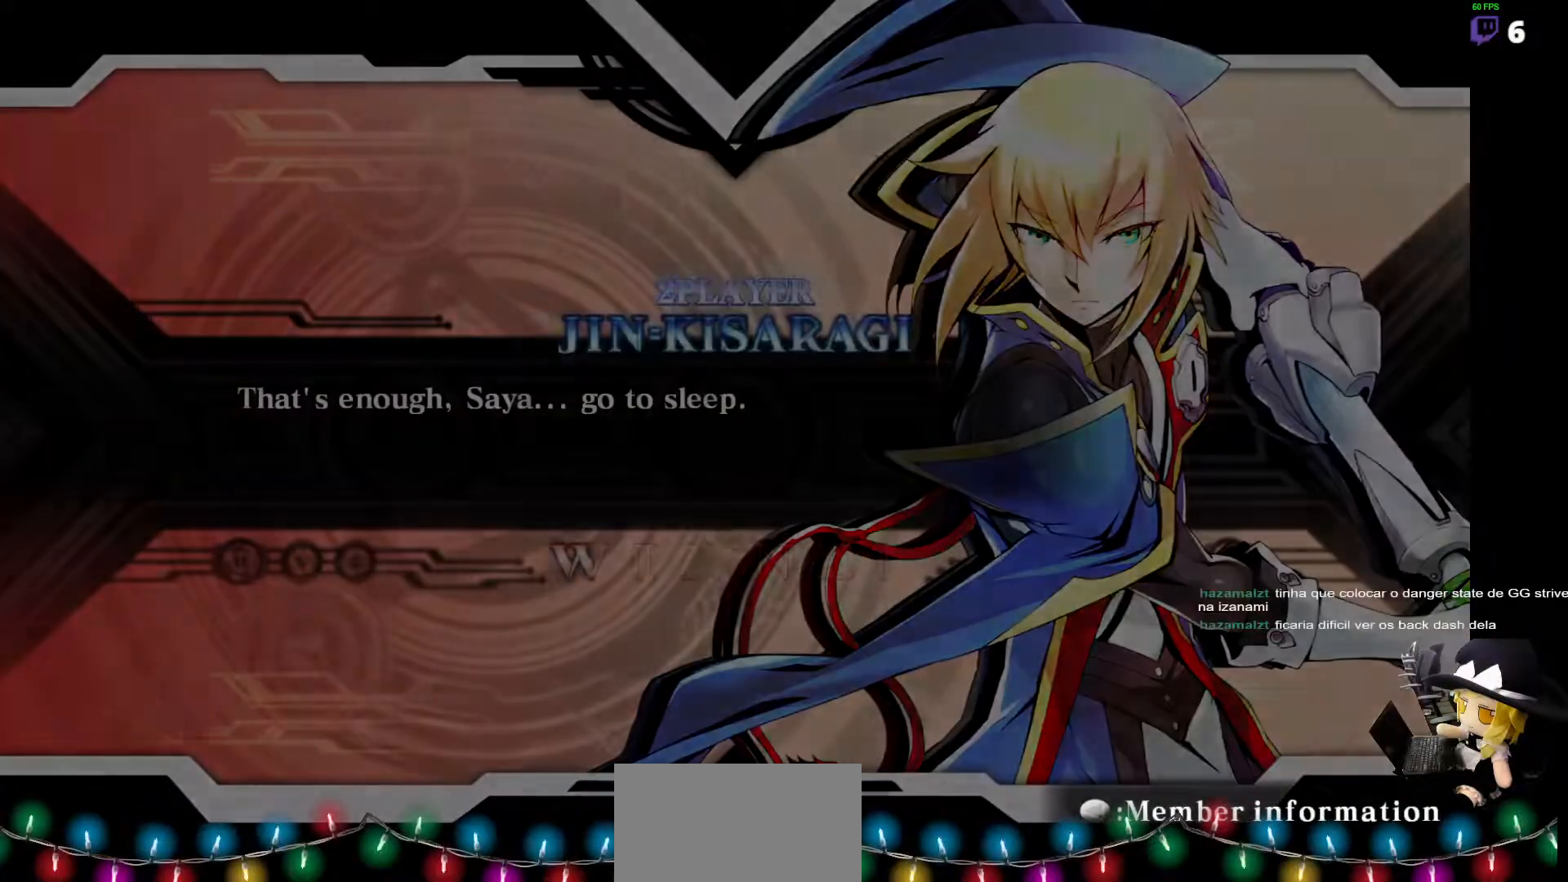
{"buttons": [], "events": []}
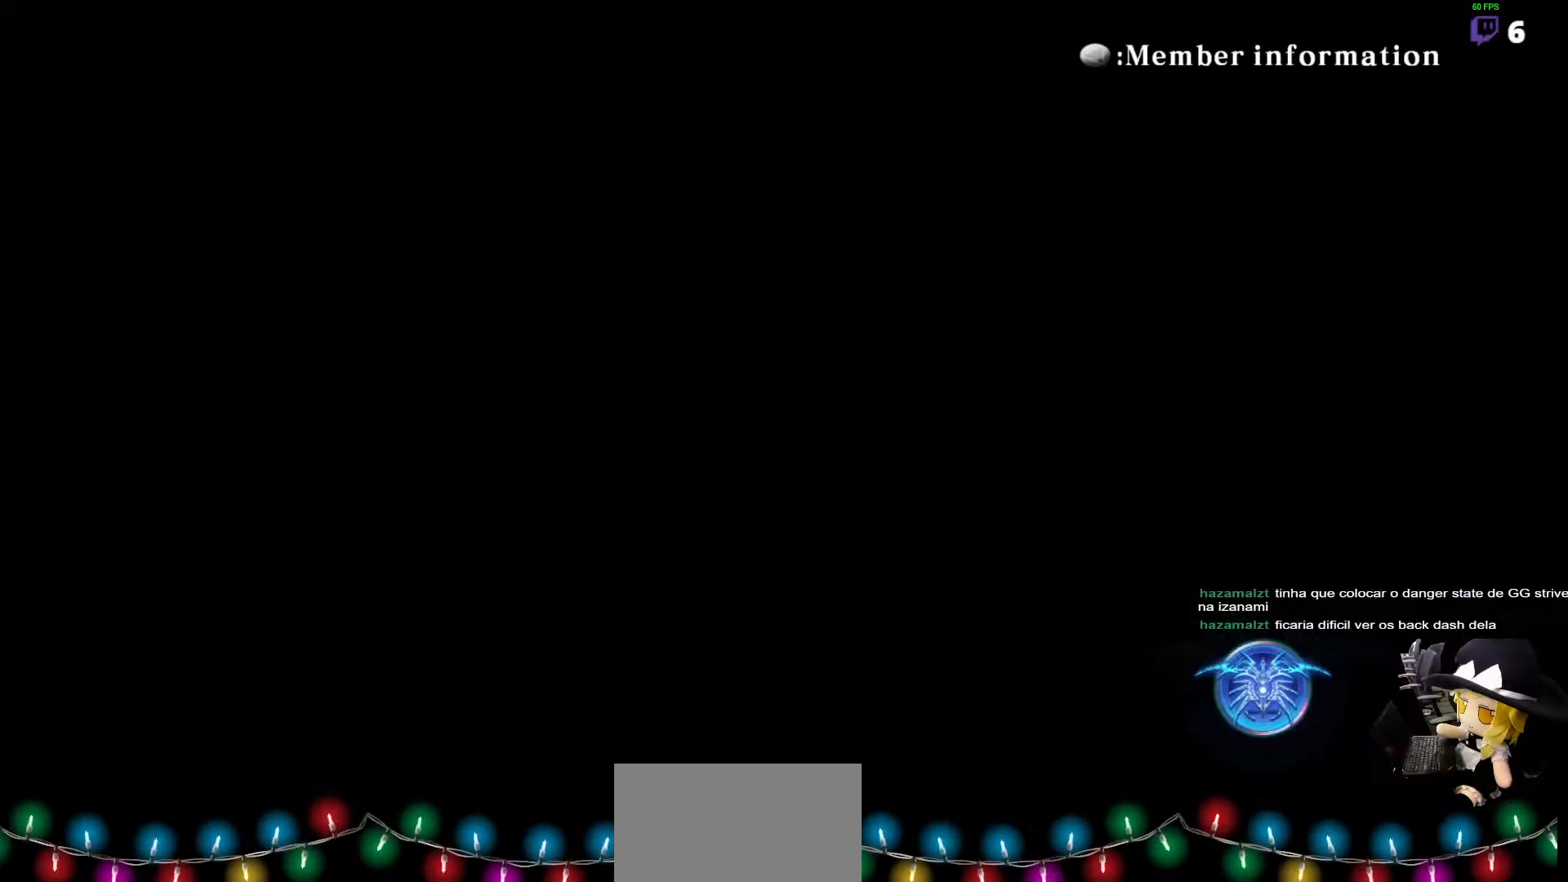
{"buttons": [], "events": []}
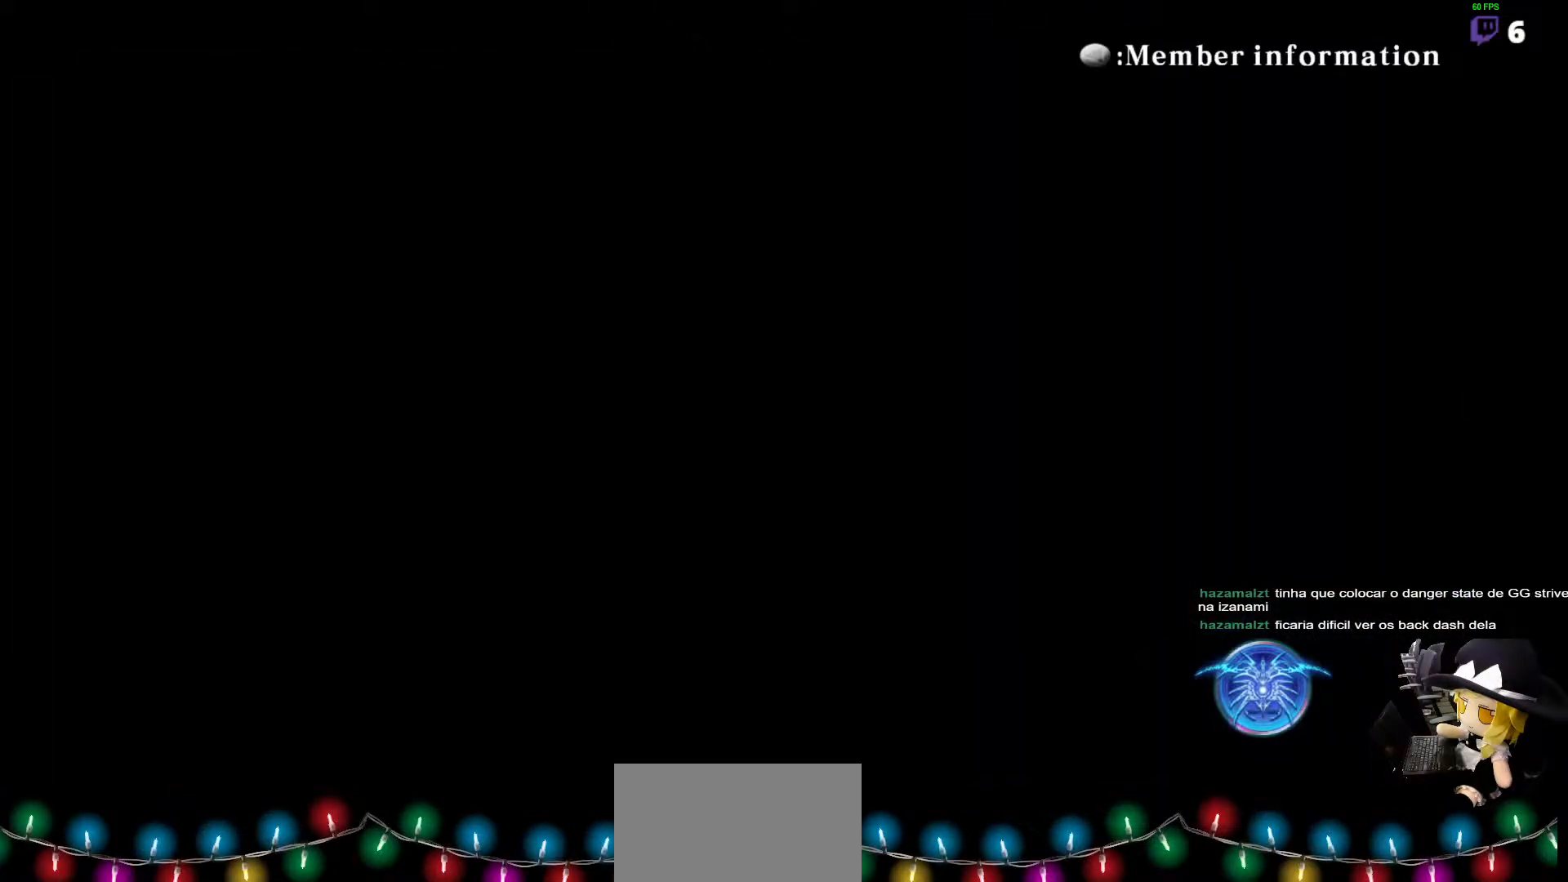
{"buttons": [], "events": []}
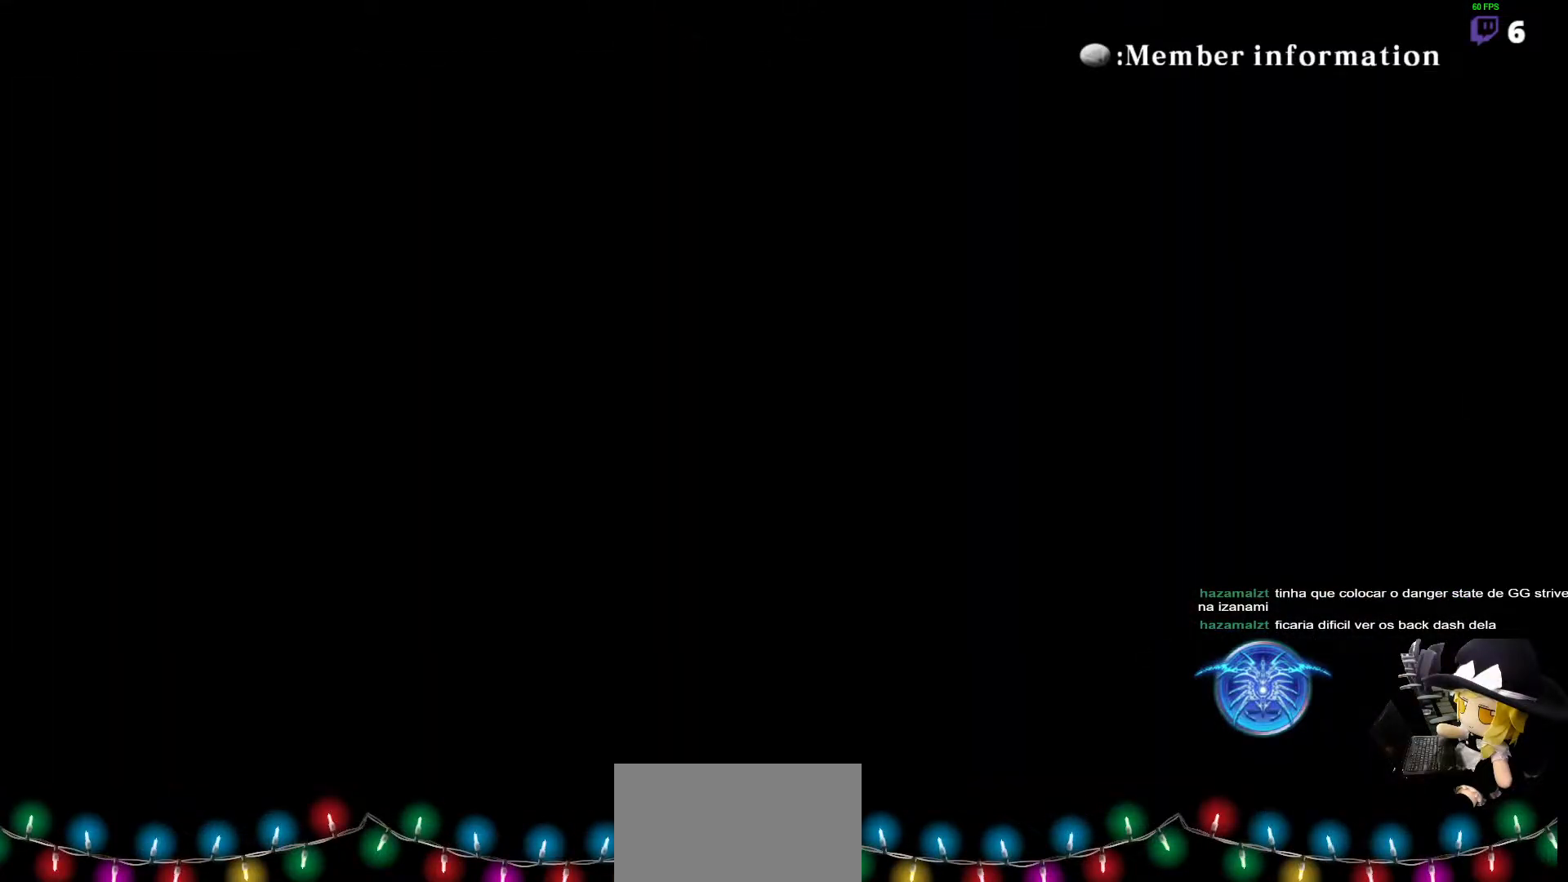
{"buttons": [], "events": []}
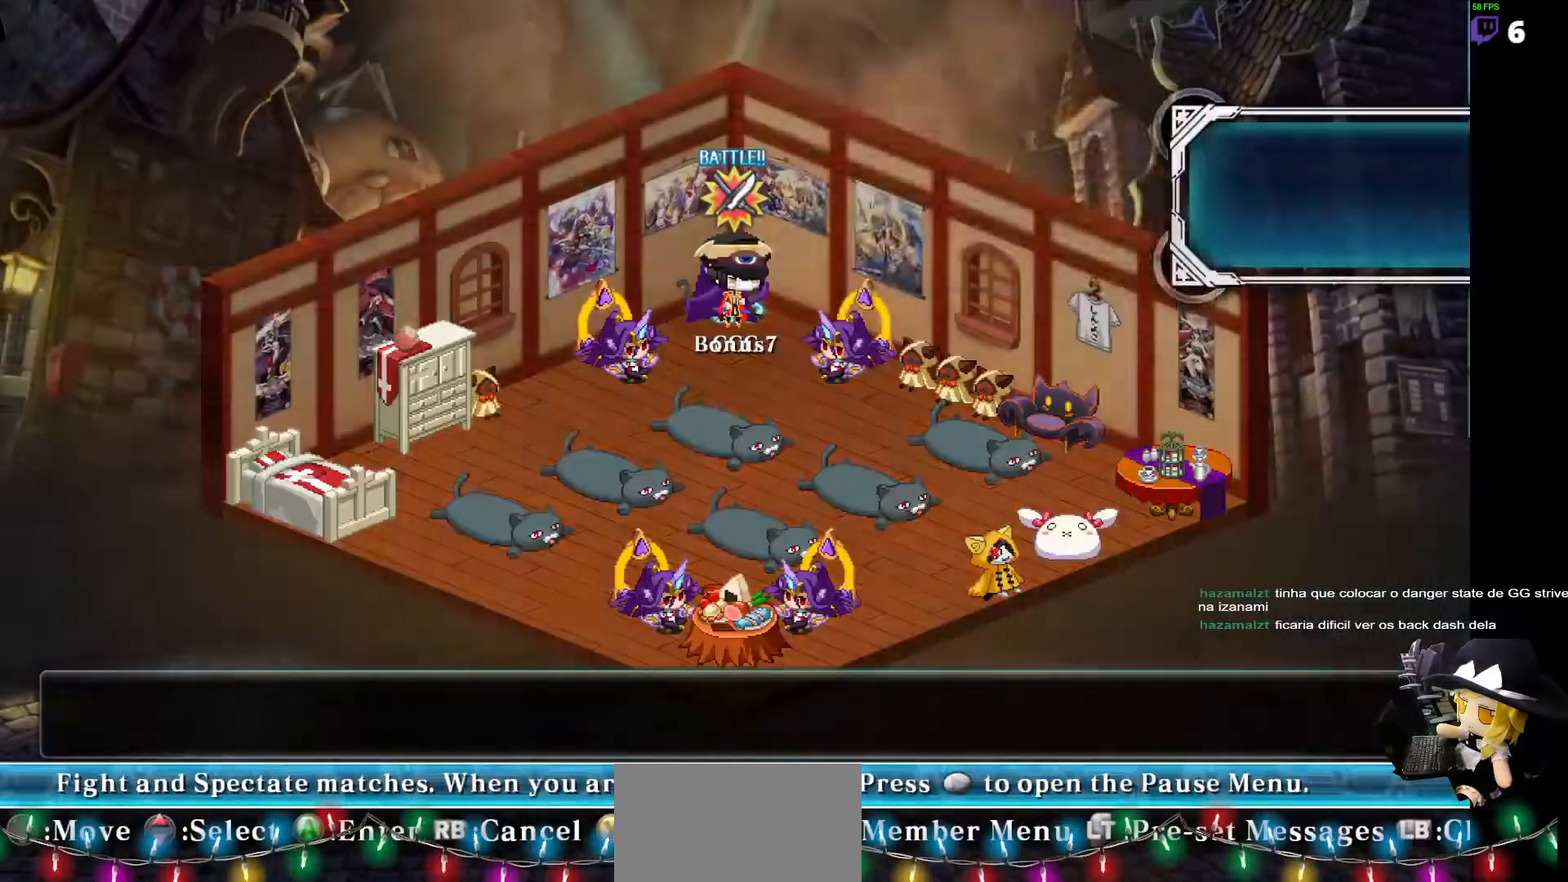
{"buttons": [], "events": []}
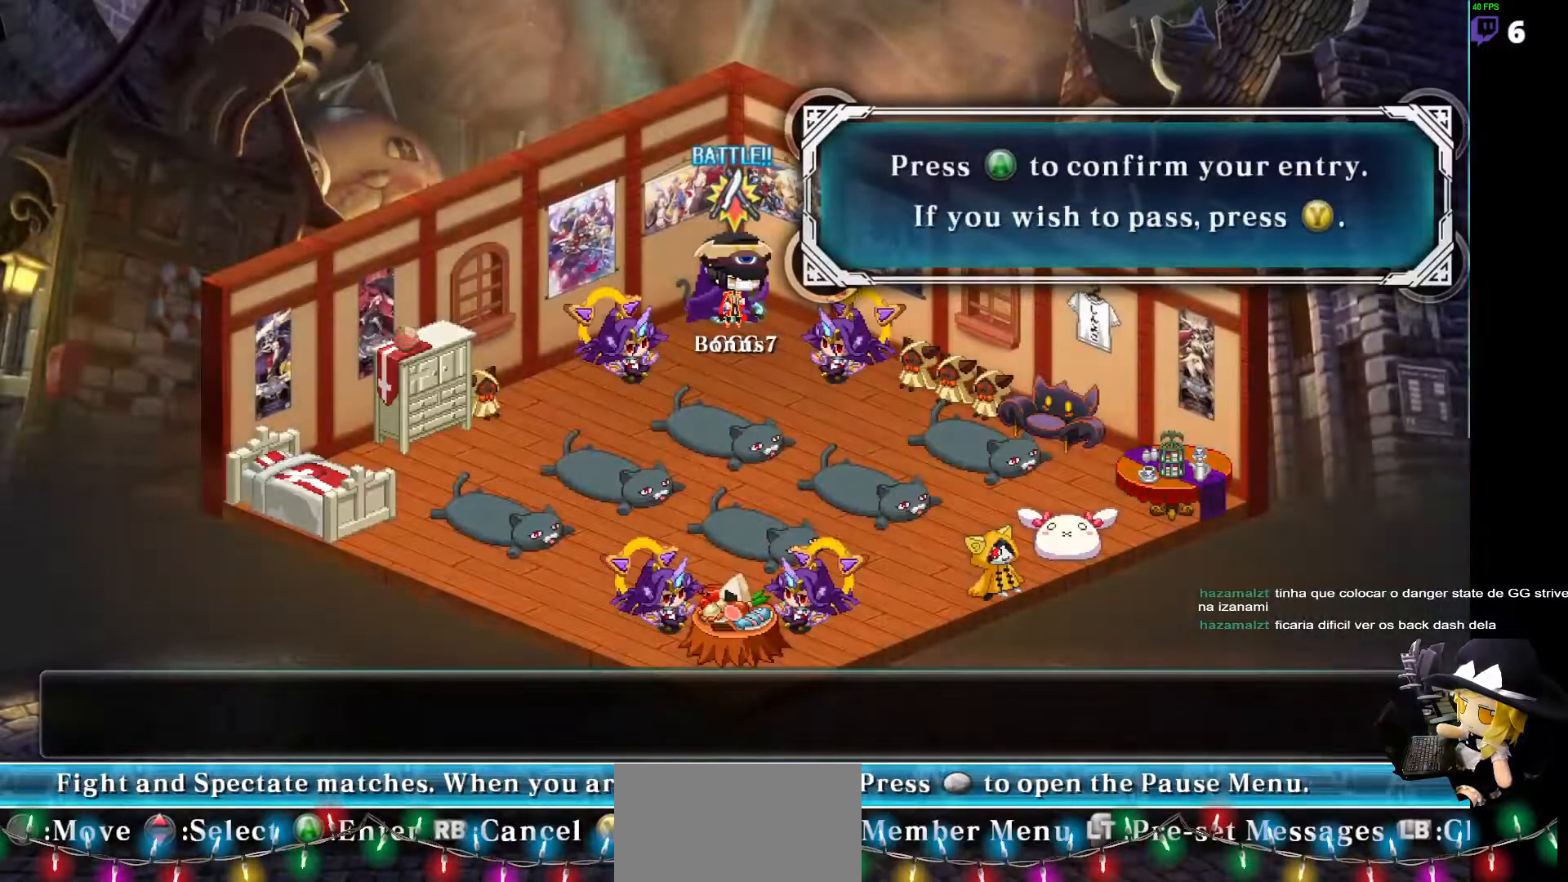
{"buttons": ["DPAD_DOWN", "DPAD_RIGHT"], "events": [[236, "DPAD_DOWN", "down"], [404, "DPAD_RIGHT", "down"]]}
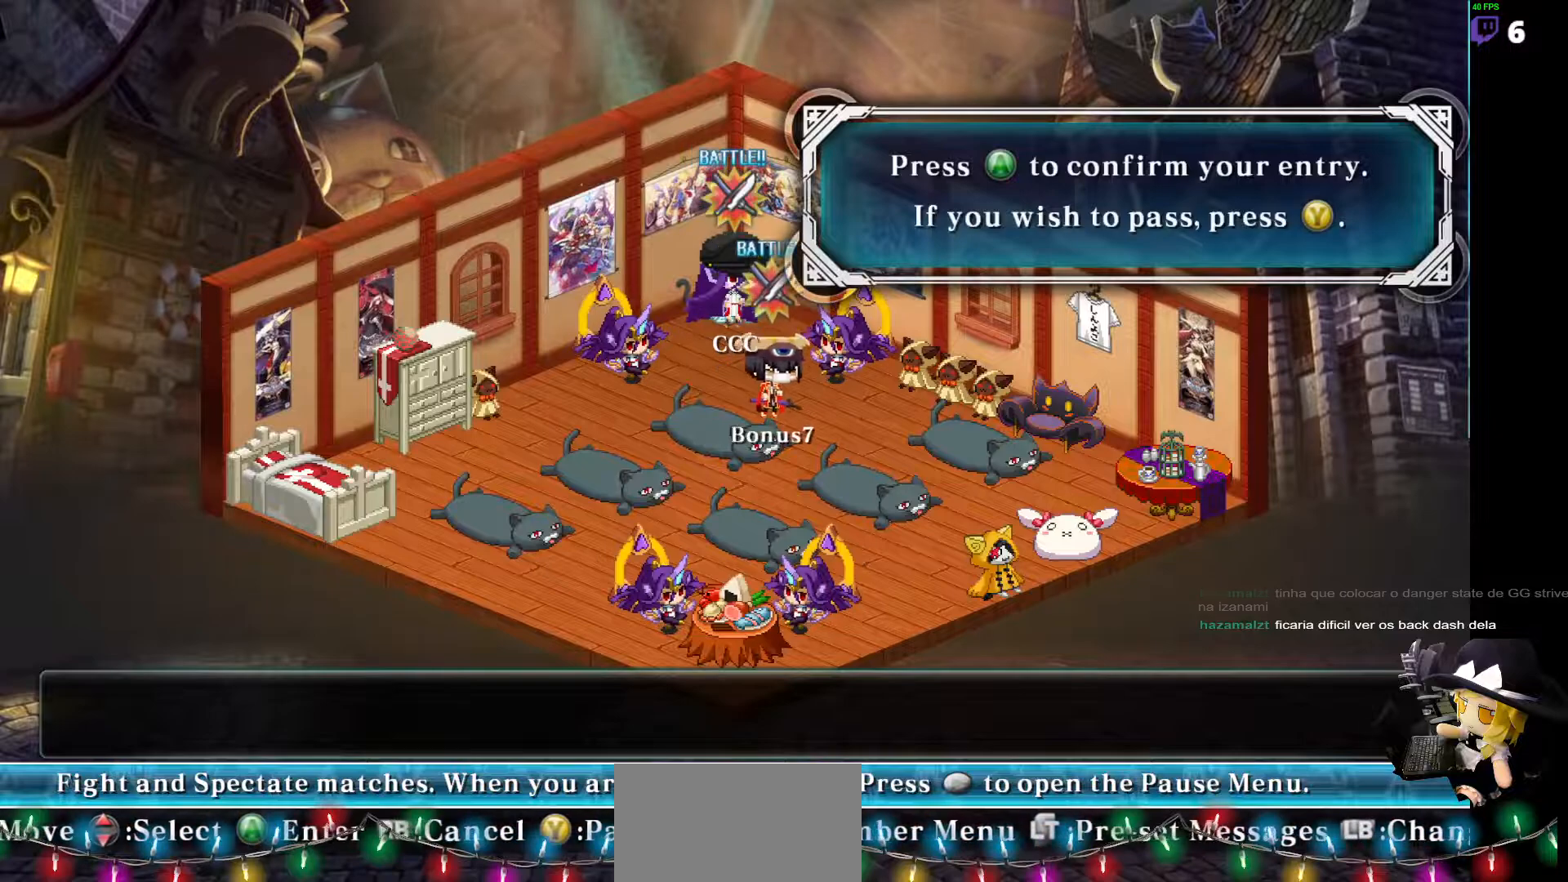
{"buttons": [], "events": [[354, "DPAD_RIGHT", "up"], [505, "DPAD_DOWN", "up"]]}
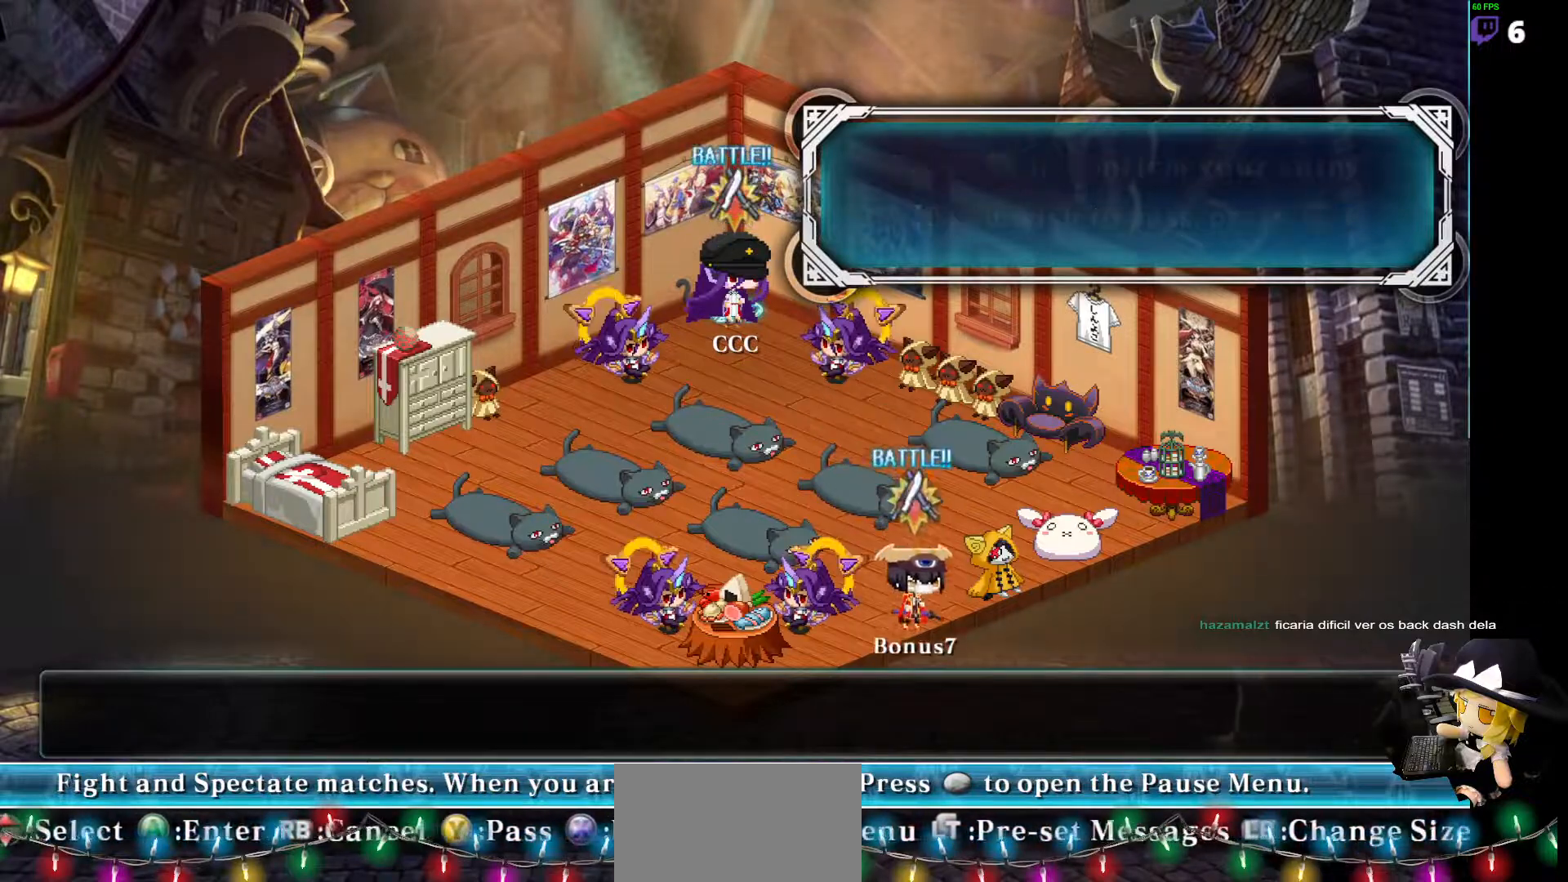
{"buttons": []}
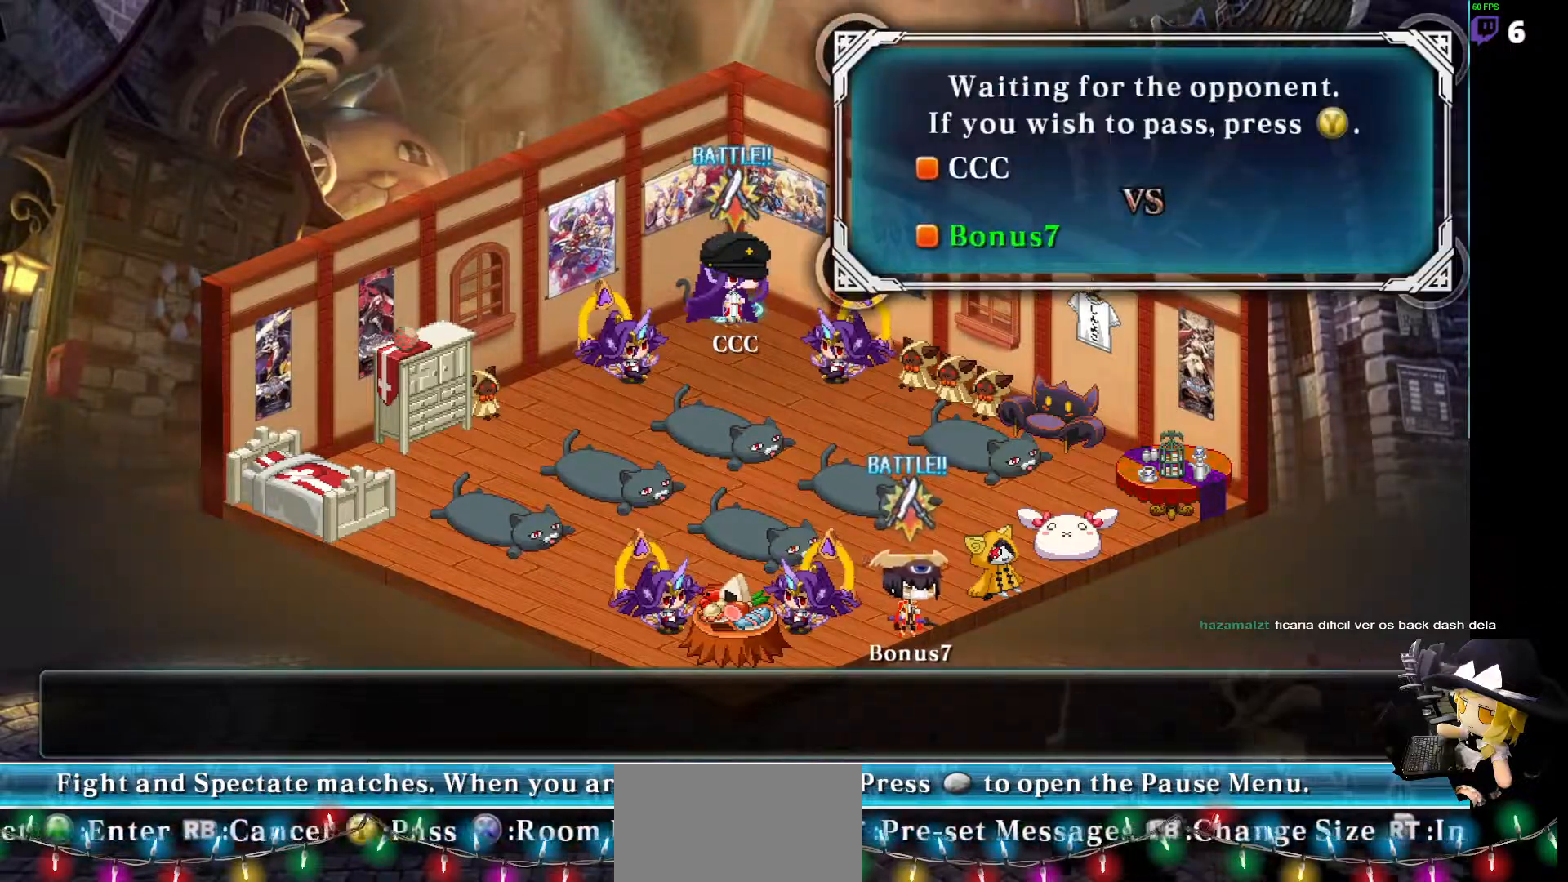
{"buttons": [], "events": []}